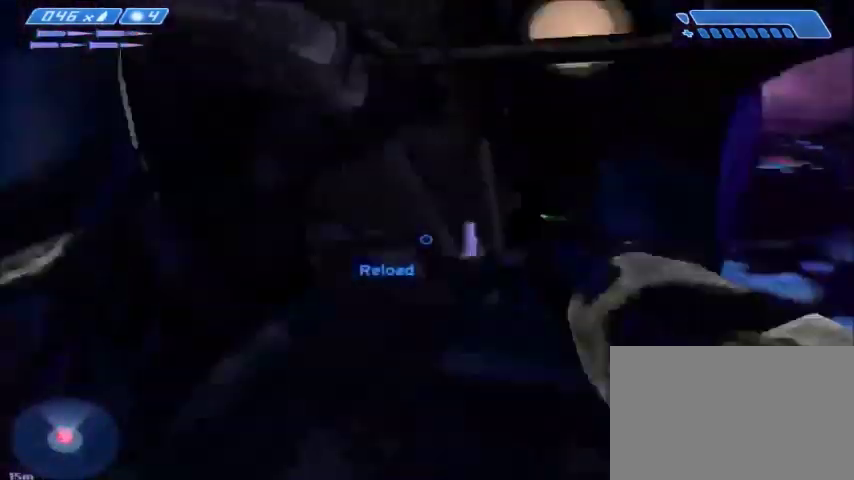
Gameplay with keyboard and mouse; each line is a JSON object with the keys and mouse buttons held at the frame after it. "events" lists presses ("down") and releases ("up") of "1", "2", "3", "4", "5", "a", "alt", "c", "ctrl", "d", "e", "f", "q", "r", "s", "shift", "space", "tab", "v", "w", "x", "z", "mouse_left", "mouse_middle", "mouse_right", "mouse_wheel_up" and "mouse_wheel_down" between this image and that frame as [ms after this image, input, new state], when the widget could be followed in between. "mouse_left", "mouse_middle", "mouse_right", "mouse_wheel_up", "mouse_wheel_down" = the "left", "middle", "right", "wheel_up", "wheel_down" buttons of the "mouse" list. No other keys are recorded. Mouse movement is not recorded.
{"keys": ["tab"], "mouse": [], "events": [[133, "r", "down"], [233, "r", "up"], [267, "r", "down"], [367, "tab", "down"], [434, "r", "up"]]}
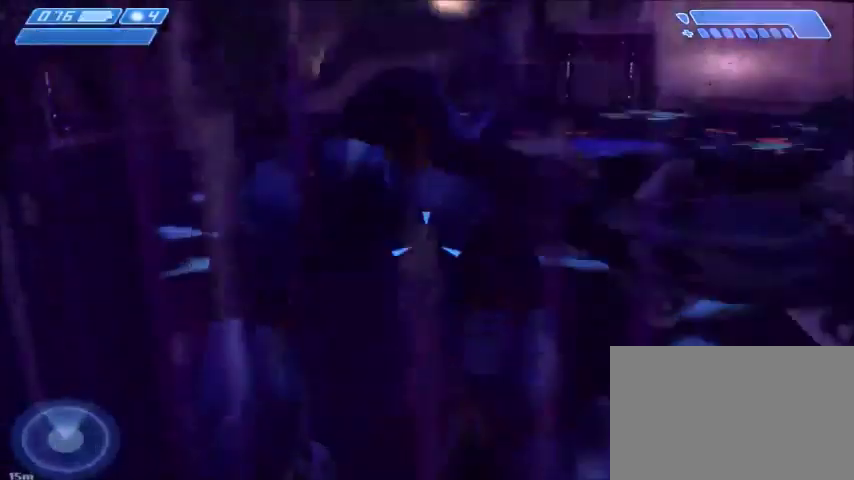
{"keys": [], "mouse": [], "events": [[34, "tab", "up"], [201, "w", "down"], [301, "w", "up"]]}
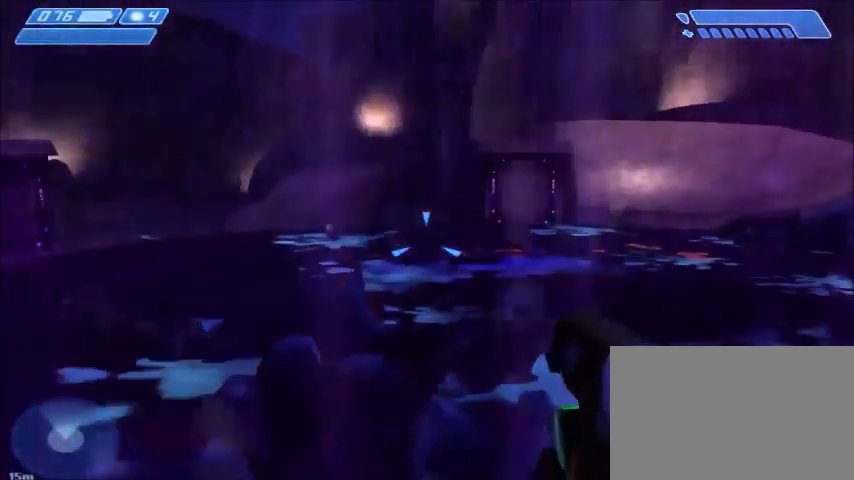
{"keys": [], "mouse": [], "events": []}
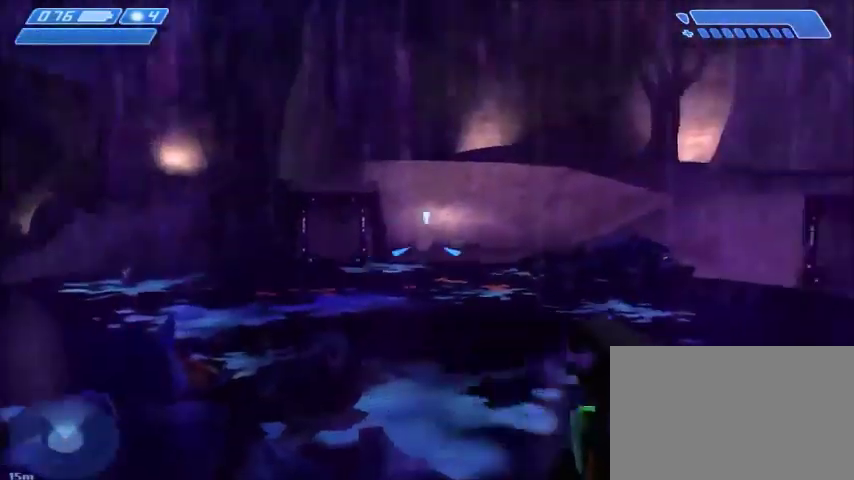
{"keys": [], "mouse": [], "events": []}
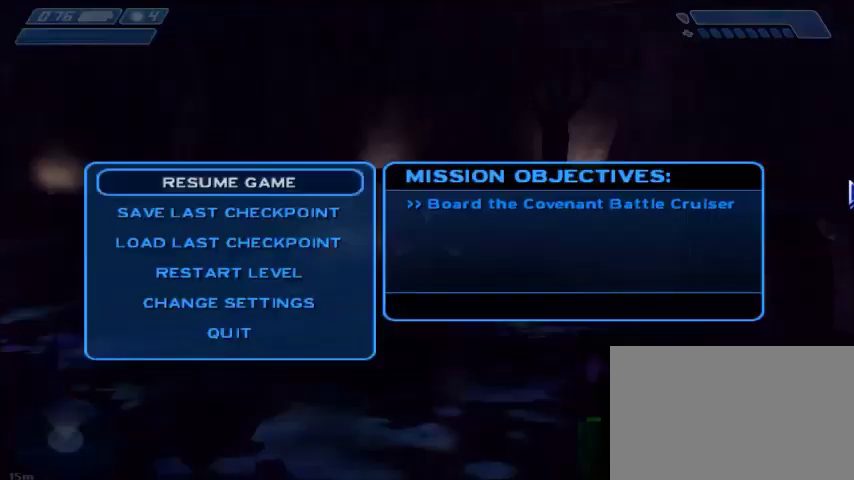
{"keys": [], "mouse": [], "events": []}
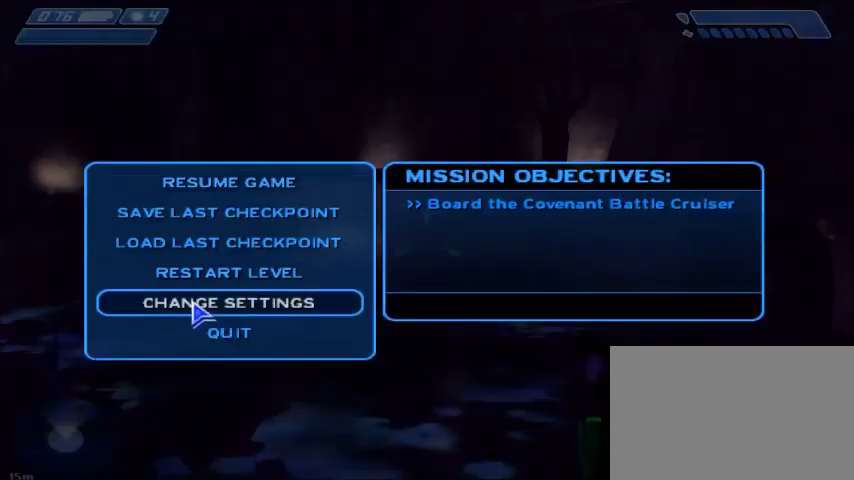
{"keys": [], "mouse": [], "events": []}
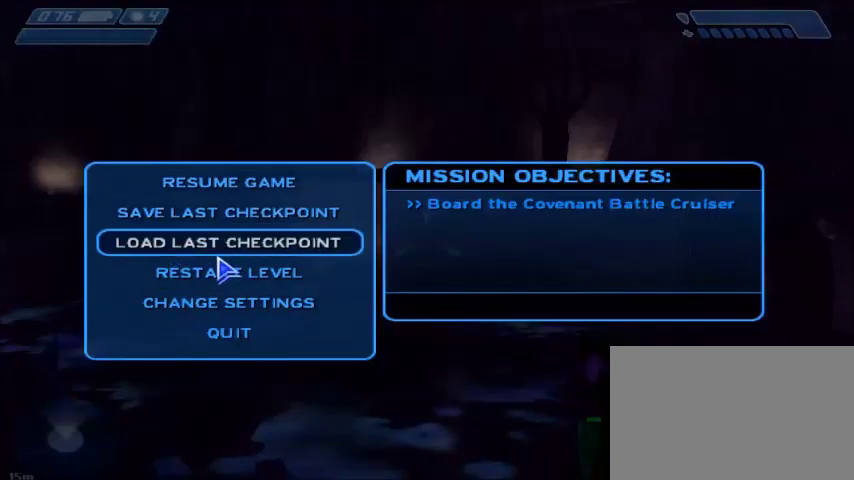
{"keys": [], "mouse": [], "events": []}
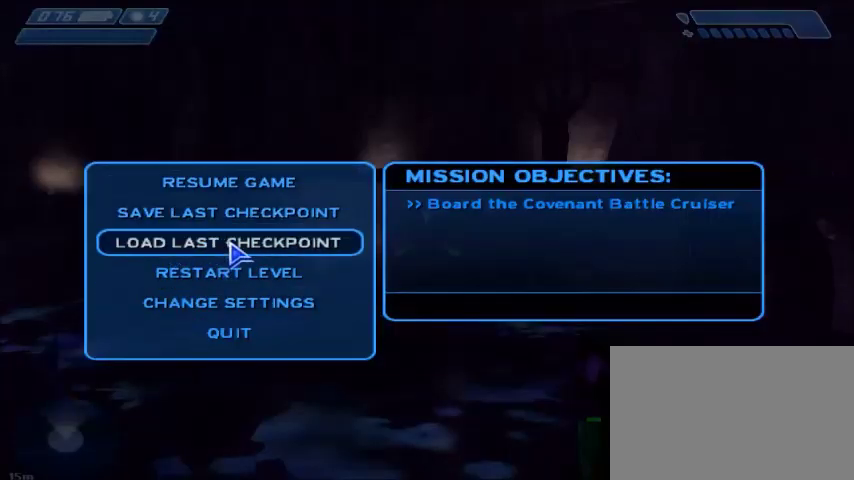
{"keys": [], "mouse": [], "events": []}
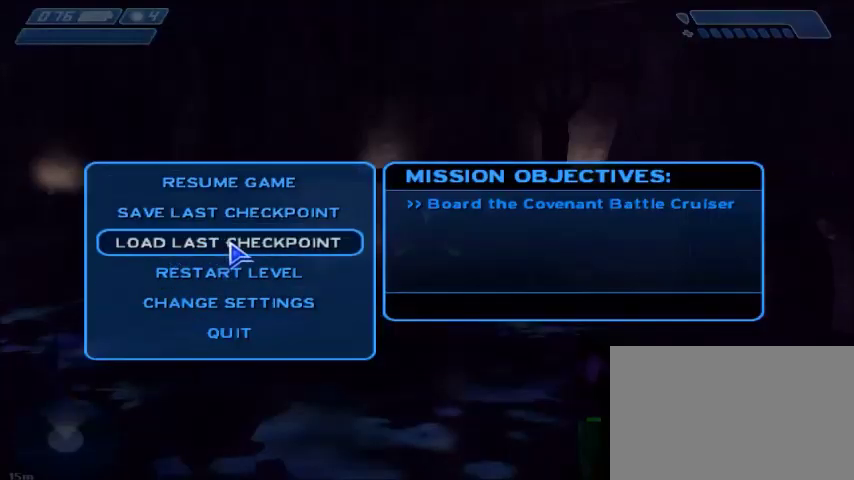
{"keys": [], "mouse": [], "events": []}
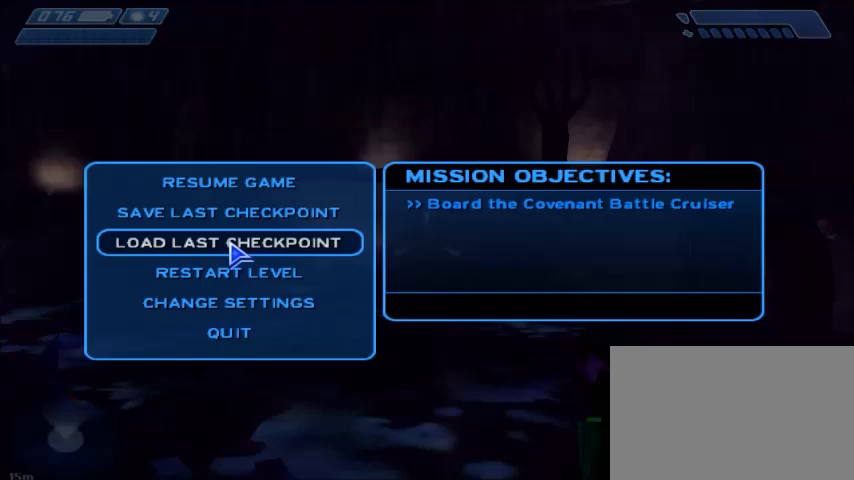
{"keys": [], "mouse": [], "events": [[201, "mouse_left", "down"], [234, "mouse_left", "up"]]}
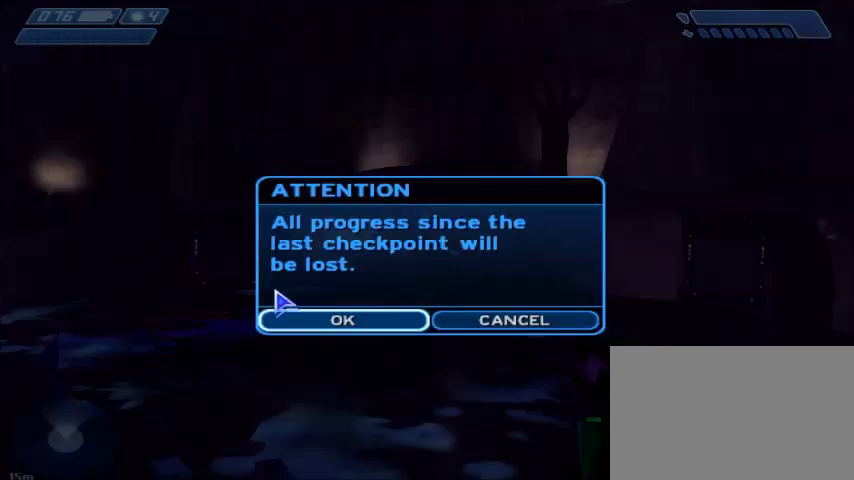
{"keys": [], "mouse": [], "events": []}
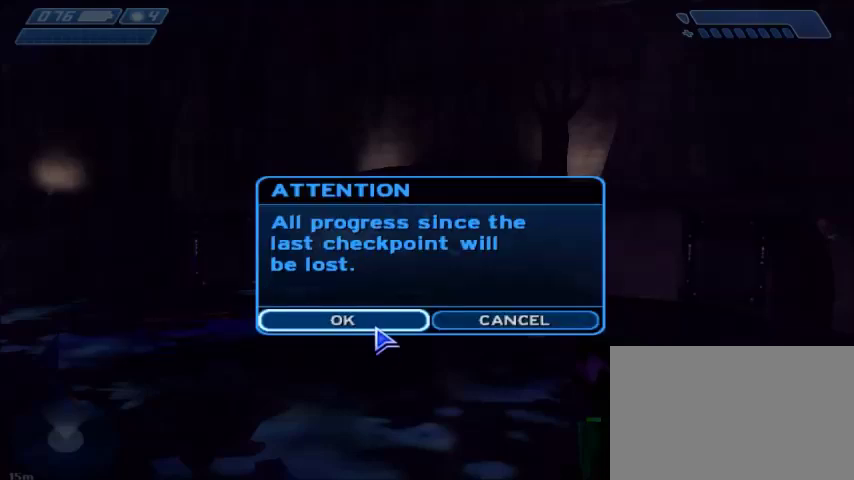
{"keys": [], "mouse": [], "events": []}
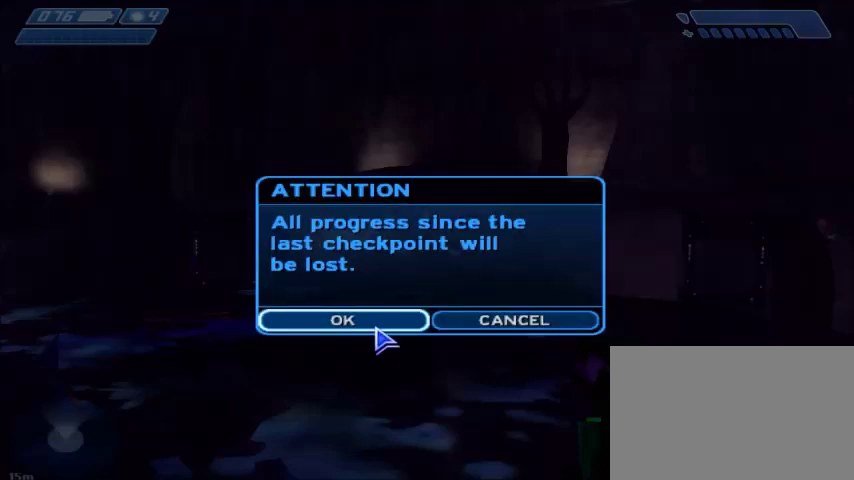
{"keys": [], "mouse": [], "events": [[33, "mouse_left", "down"], [100, "mouse_left", "up"]]}
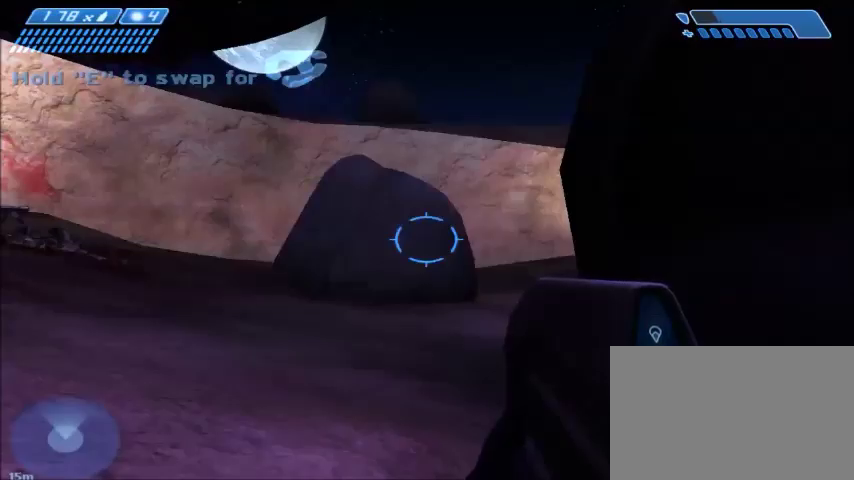
{"keys": [], "mouse": [], "events": [[67, "w", "down"], [301, "w", "up"]]}
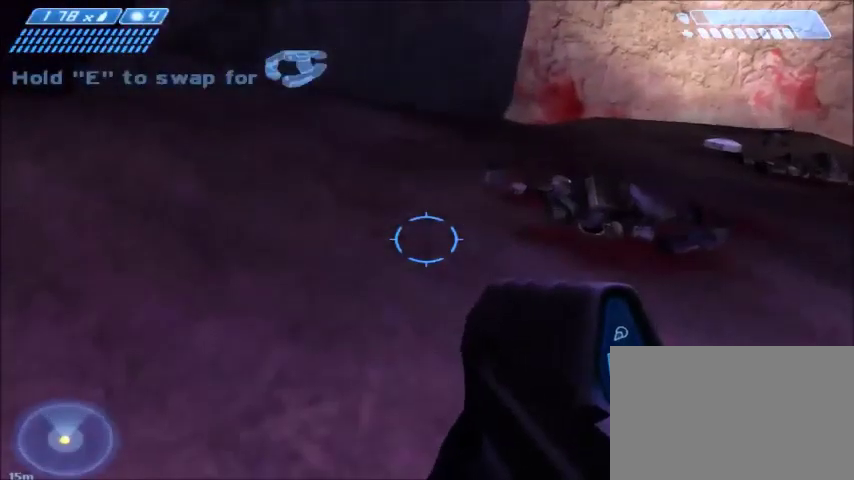
{"keys": ["w"], "mouse": [], "events": [[33, "s", "down"], [133, "e", "down"], [167, "s", "up"], [334, "w", "down"], [434, "e", "up"]]}
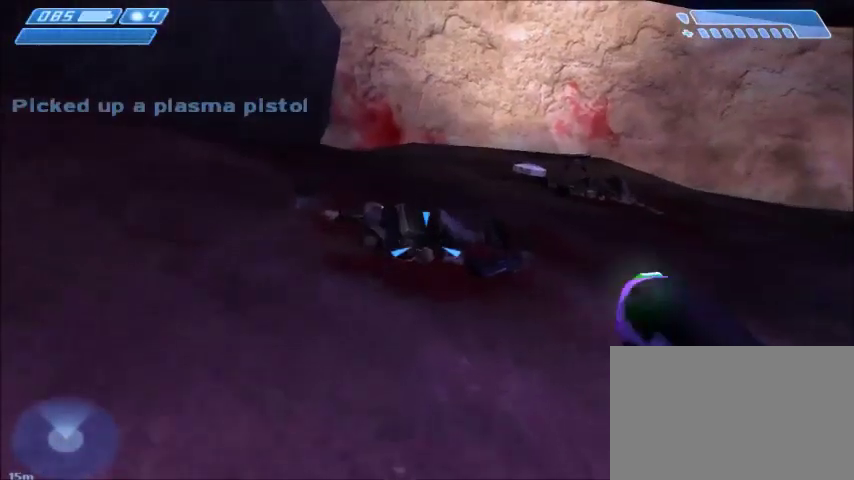
{"keys": ["w"], "mouse": [], "events": [[67, "r", "down"], [134, "r", "up"], [201, "r", "down"], [267, "tab", "down"], [301, "r", "up"], [434, "tab", "up"]]}
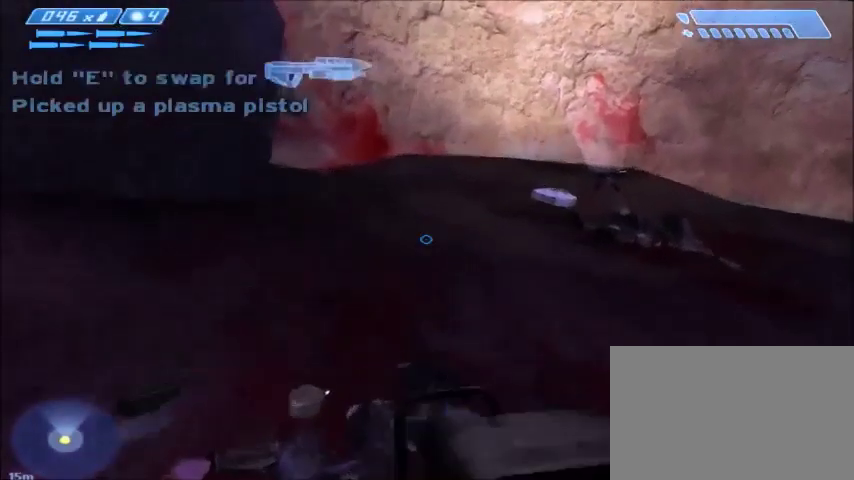
{"keys": ["d", "w"], "mouse": [], "events": [[300, "d", "down"]]}
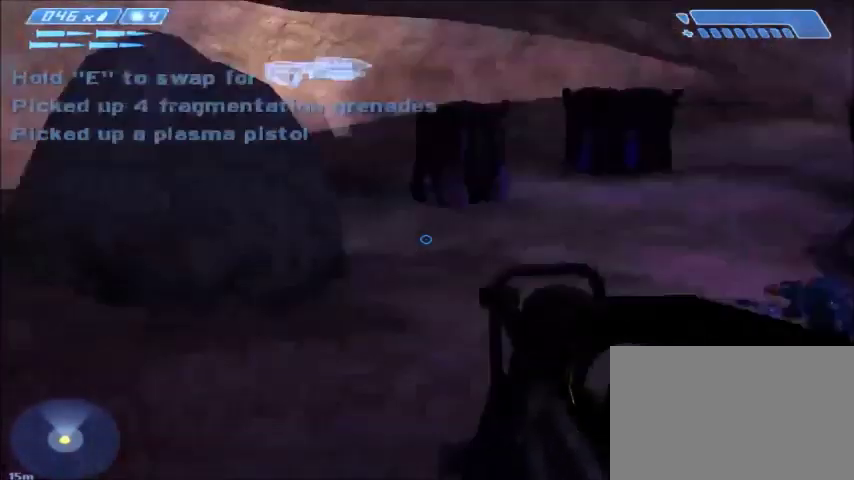
{"keys": ["d", "w"], "mouse": [], "events": []}